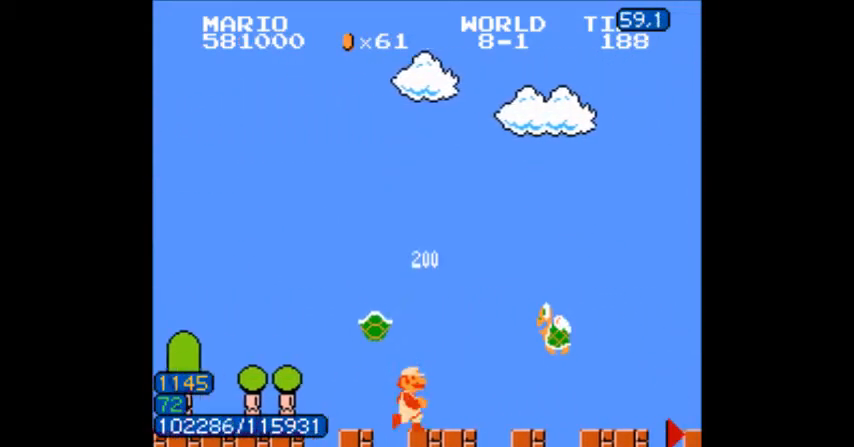
Gameplay with a controller (Nintendo layout); each line is a JSON object with the inputs held at the frame after it. "events" lists button and stick changes between this image and that frame as [ms after this image, input, new state], when the widget could be followed in between. Not read: L3 R3.
{"buttons": ["B", "DPAD_RIGHT"], "events": [[34, "A", "down"], [67, "A", "up"], [100, "B", "up"], [301, "B", "down"]]}
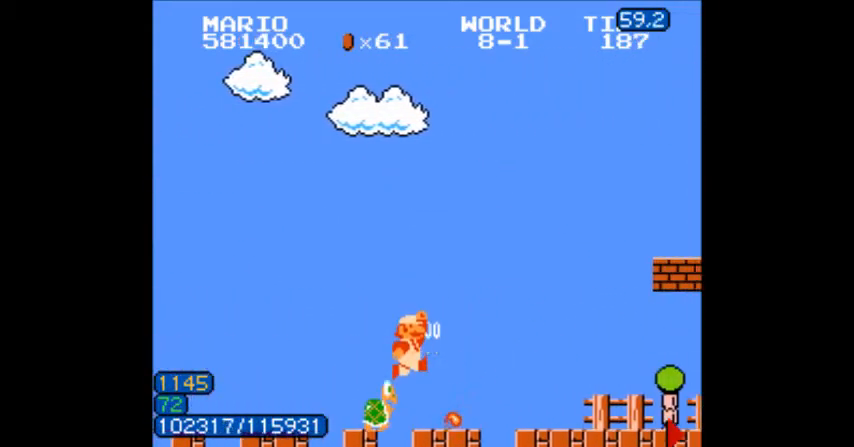
{"buttons": ["B", "DPAD_RIGHT"], "events": [[133, "DPAD_RIGHT", "up"], [167, "DPAD_RIGHT", "down"]]}
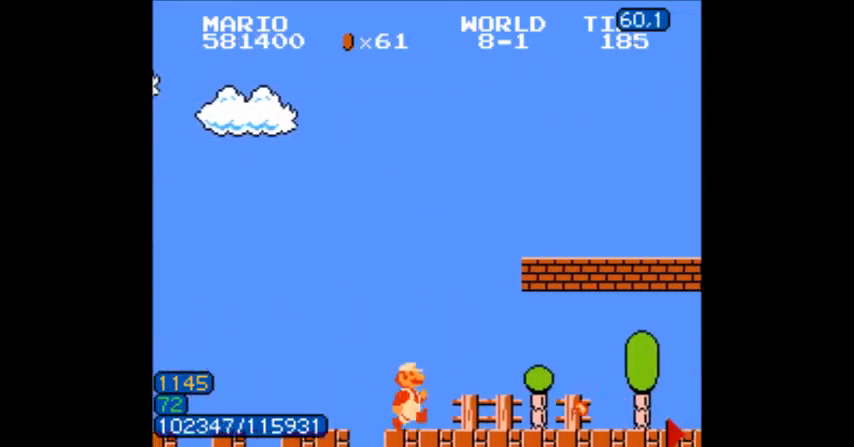
{"buttons": ["A", "B", "DPAD_LEFT"], "events": [[301, "A", "down"], [367, "A", "up"], [467, "A", "down"], [467, "DPAD_LEFT", "down"], [467, "DPAD_RIGHT", "up"]]}
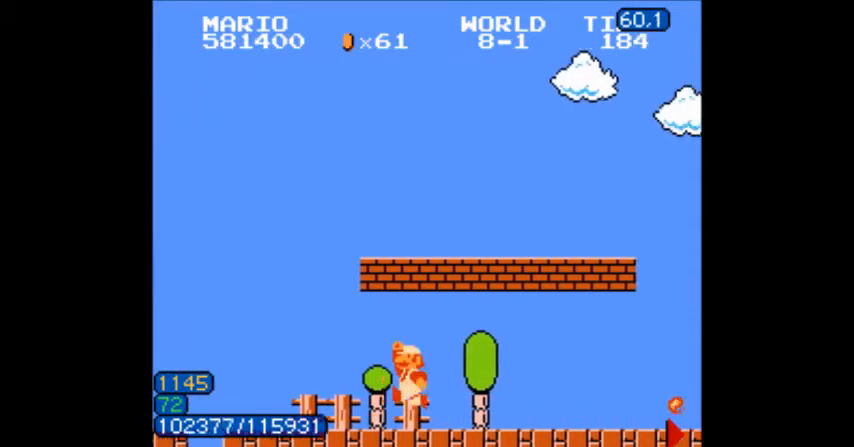
{"buttons": ["A", "B"], "events": [[167, "A", "up"], [267, "DPAD_LEFT", "up"], [333, "A", "down"], [434, "DPAD_RIGHT", "down"], [467, "DPAD_LEFT", "down"], [467, "DPAD_RIGHT", "up"], [500, "DPAD_LEFT", "up"]]}
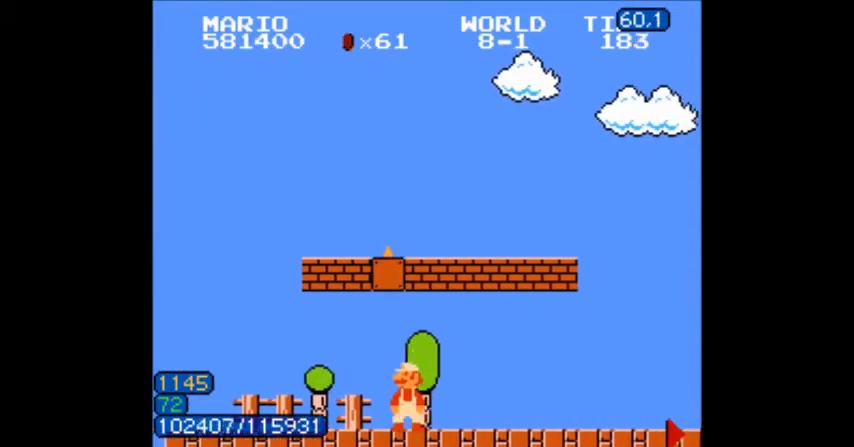
{"buttons": ["B", "DPAD_RIGHT"], "events": [[34, "DPAD_RIGHT", "down"], [267, "DPAD_LEFT", "down"], [267, "DPAD_RIGHT", "up"], [301, "A", "up"], [367, "DPAD_LEFT", "up"], [434, "DPAD_LEFT", "down"], [467, "DPAD_LEFT", "up"], [501, "DPAD_RIGHT", "down"]]}
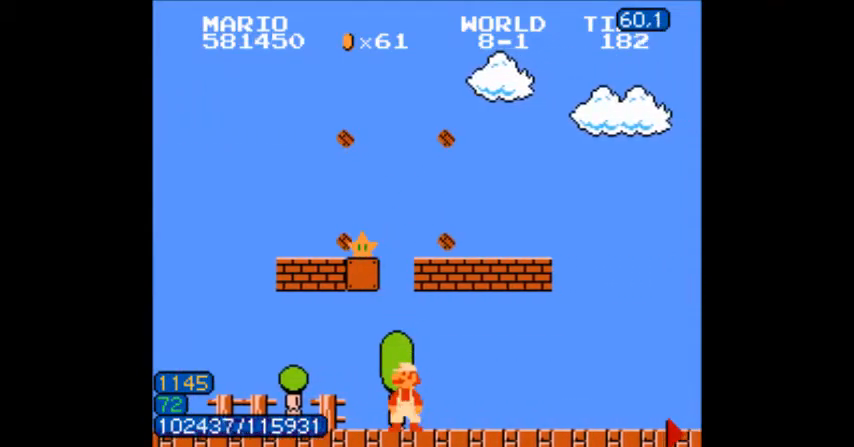
{"buttons": ["B", "DPAD_RIGHT"], "events": []}
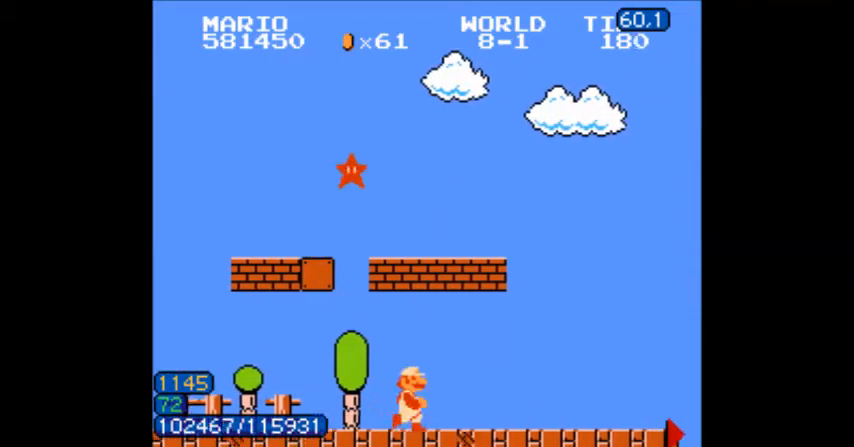
{"buttons": ["B", "DPAD_RIGHT"], "events": [[34, "DPAD_LEFT", "down"], [100, "DPAD_LEFT", "up"], [134, "DPAD_LEFT", "down"], [134, "DPAD_RIGHT", "up"], [167, "DPAD_RIGHT", "down"], [201, "DPAD_RIGHT", "up"], [234, "DPAD_LEFT", "up"], [267, "DPAD_RIGHT", "down"], [334, "DPAD_LEFT", "down"], [401, "DPAD_RIGHT", "up"], [434, "DPAD_LEFT", "up"], [501, "DPAD_RIGHT", "down"]]}
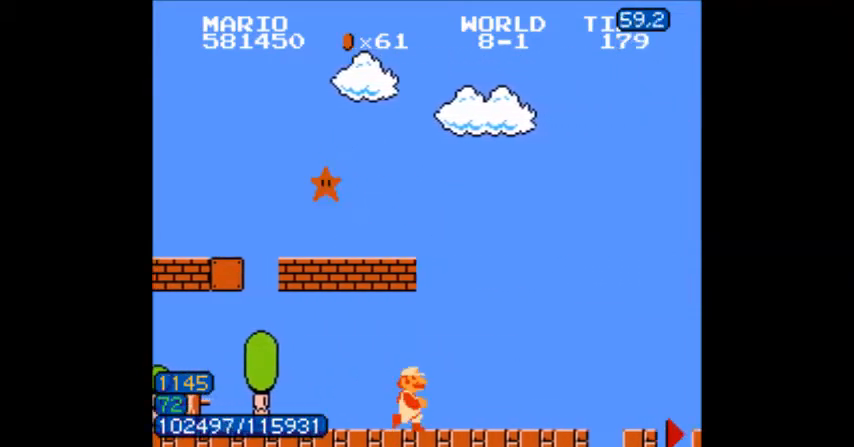
{"buttons": ["B", "DPAD_LEFT"], "events": [[33, "DPAD_RIGHT", "up"], [67, "DPAD_LEFT", "down"], [100, "DPAD_LEFT", "up"], [133, "DPAD_LEFT", "down"], [167, "DPAD_LEFT", "up"], [167, "DPAD_RIGHT", "down"], [200, "DPAD_LEFT", "down"], [233, "DPAD_RIGHT", "up"], [267, "DPAD_RIGHT", "down"], [300, "DPAD_RIGHT", "up"], [367, "DPAD_RIGHT", "down"], [434, "DPAD_RIGHT", "up"]]}
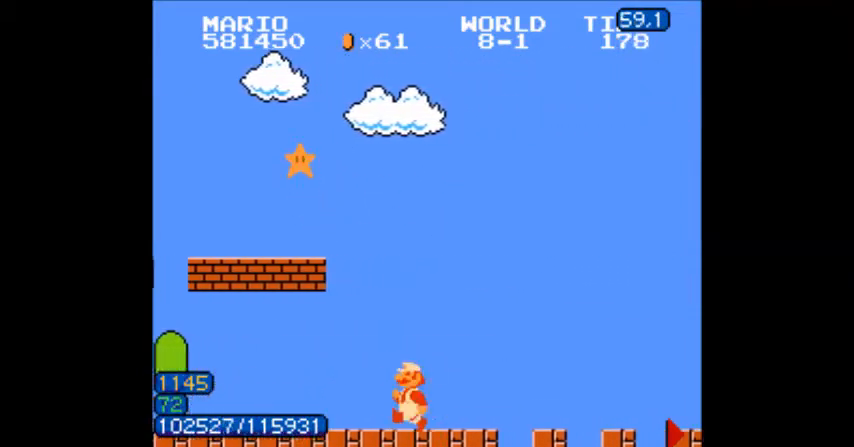
{"buttons": ["A", "B", "DPAD_LEFT"], "events": [[67, "DPAD_RIGHT", "down"], [167, "DPAD_RIGHT", "up"], [234, "DPAD_RIGHT", "down"], [267, "DPAD_LEFT", "up"], [267, "DPAD_RIGHT", "up"], [301, "DPAD_LEFT", "down"], [301, "DPAD_RIGHT", "down"], [334, "DPAD_RIGHT", "up"], [401, "DPAD_RIGHT", "down"], [467, "A", "down"], [501, "DPAD_RIGHT", "up"]]}
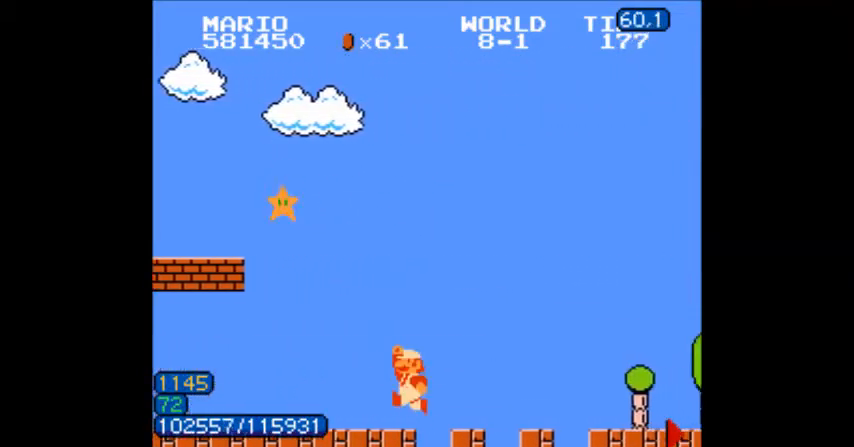
{"buttons": ["B", "DPAD_LEFT"], "events": [[33, "A", "up"], [33, "DPAD_LEFT", "up"], [33, "DPAD_RIGHT", "down"], [67, "DPAD_RIGHT", "up"], [100, "DPAD_LEFT", "down"], [133, "DPAD_LEFT", "up"], [434, "DPAD_LEFT", "down"]]}
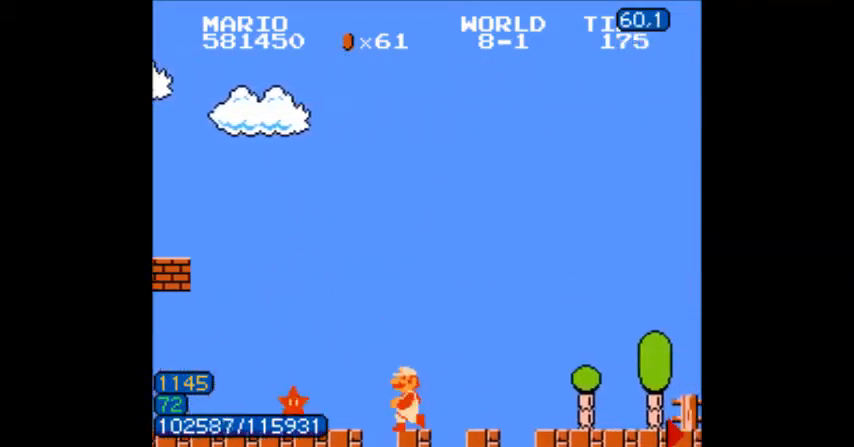
{"buttons": ["B", "DPAD_RIGHT"], "events": [[67, "DPAD_DOWN", "down"], [67, "DPAD_LEFT", "up"], [134, "DPAD_DOWN", "up"], [167, "DPAD_DOWN", "down"], [201, "DPAD_DOWN", "up"], [234, "DPAD_DOWN", "down"], [267, "DPAD_DOWN", "up"], [301, "DPAD_RIGHT", "down"]]}
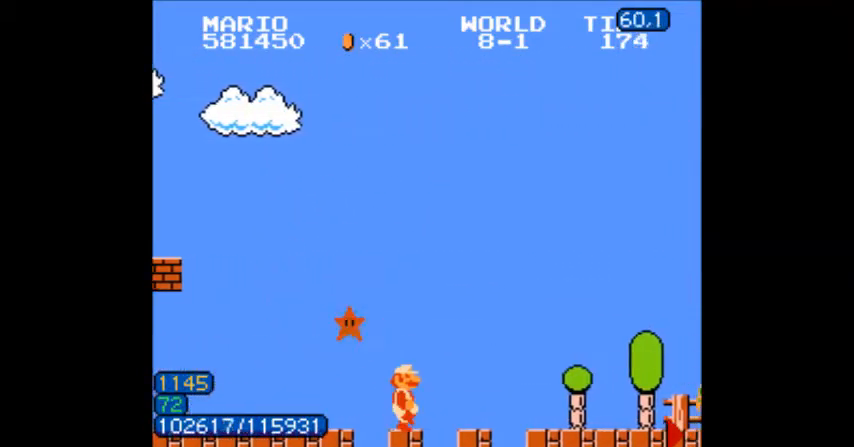
{"buttons": [], "events": [[133, "DPAD_RIGHT", "up"], [200, "DPAD_RIGHT", "down"], [300, "DPAD_RIGHT", "up"], [400, "DPAD_RIGHT", "down"], [434, "A", "down"], [434, "DPAD_RIGHT", "up"], [467, "A", "up"], [500, "B", "up"]]}
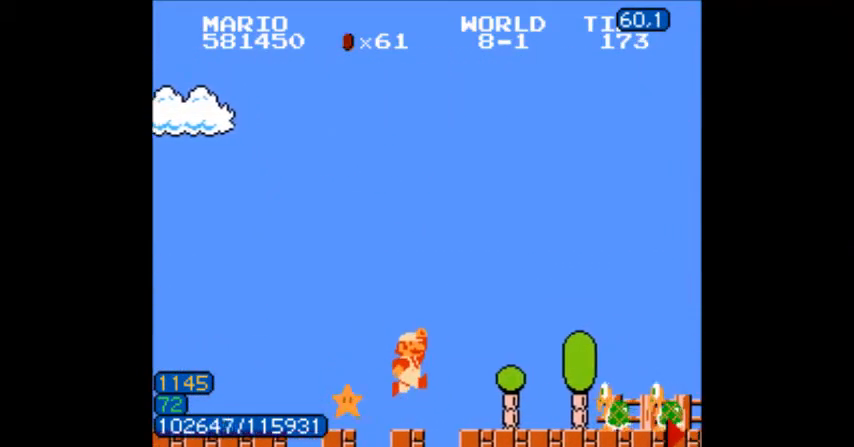
{"buttons": ["B"], "events": [[67, "B", "down"], [367, "DPAD_LEFT", "down"], [434, "DPAD_LEFT", "up"], [467, "DPAD_RIGHT", "down"], [501, "DPAD_RIGHT", "up"]]}
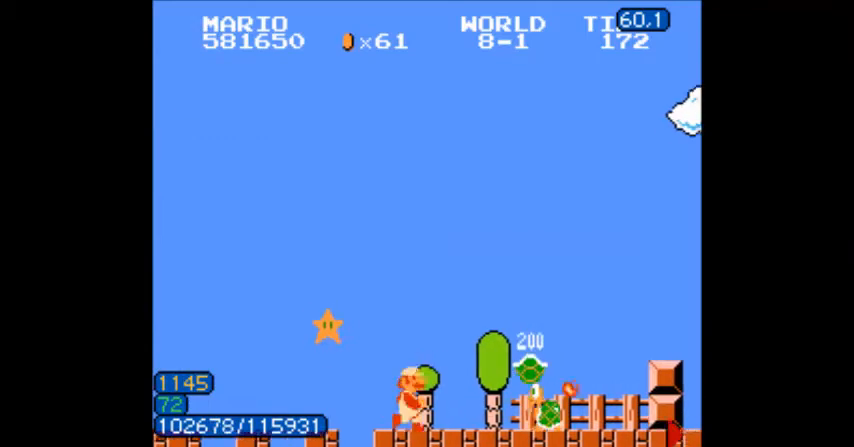
{"buttons": ["B", "DPAD_RIGHT"], "events": [[133, "B", "up"], [133, "DPAD_RIGHT", "down"], [167, "B", "down"], [200, "DPAD_RIGHT", "up"], [333, "DPAD_RIGHT", "down"]]}
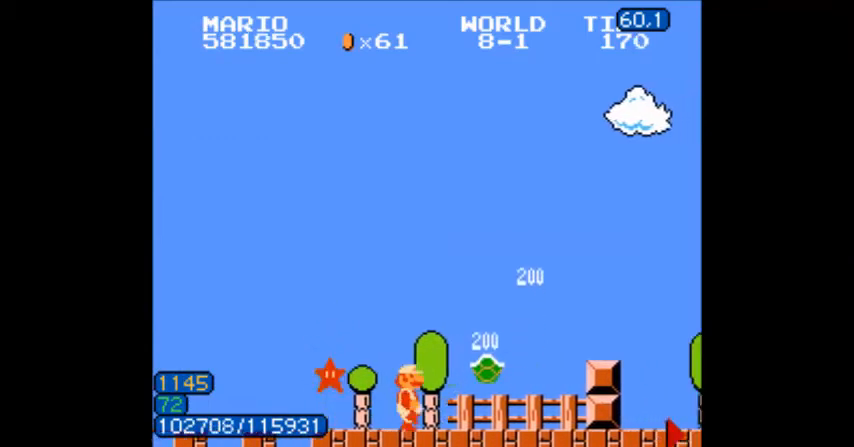
{"buttons": ["B", "DPAD_LEFT"], "events": [[34, "DPAD_RIGHT", "up"], [67, "DPAD_RIGHT", "down"], [100, "DPAD_RIGHT", "up"], [167, "DPAD_RIGHT", "down"], [201, "DPAD_RIGHT", "up"], [301, "DPAD_LEFT", "down"], [334, "DPAD_LEFT", "up"], [367, "DPAD_LEFT", "down"], [367, "DPAD_RIGHT", "down"], [401, "DPAD_RIGHT", "up"], [434, "DPAD_RIGHT", "down"], [501, "DPAD_RIGHT", "up"]]}